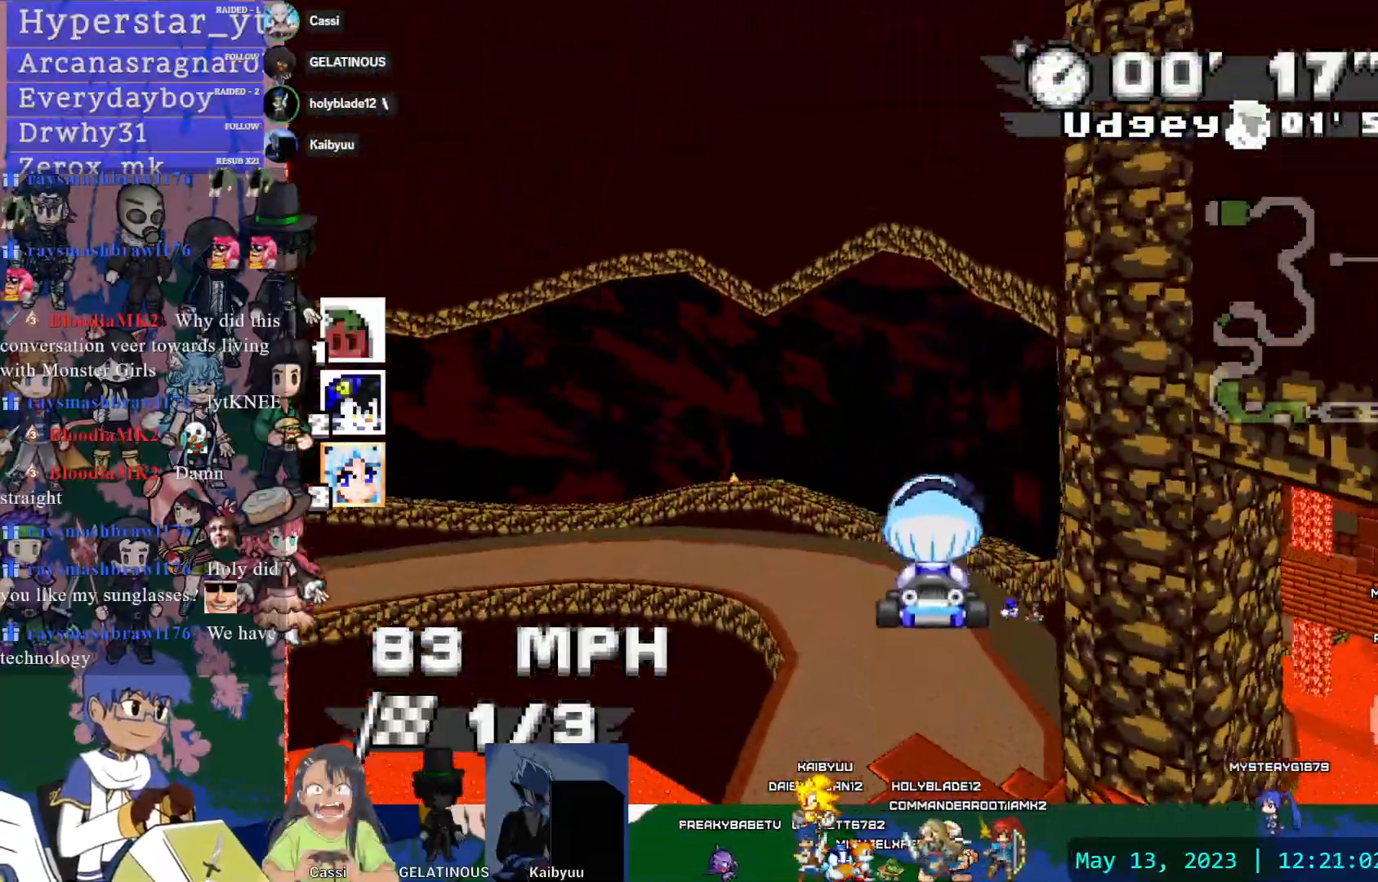
Gameplay with a controller (PlayStation layout); each line is a JSON object with the inputs held at the frame after it (dt_ms = milliseconds from this image to that frame). "events" lists button and stick changes between this image and that frame as [ms after this image, input, new state], when the widget could be followed in between. Not read: L3 R2 R3 START.
{"dt_ms": 1000, "buttons": ["CROSS", "R1"], "left_stick": "left", "right_stick": "center", "events": [[617, "left_stick", "left"], [783, "R1", "down"]]}
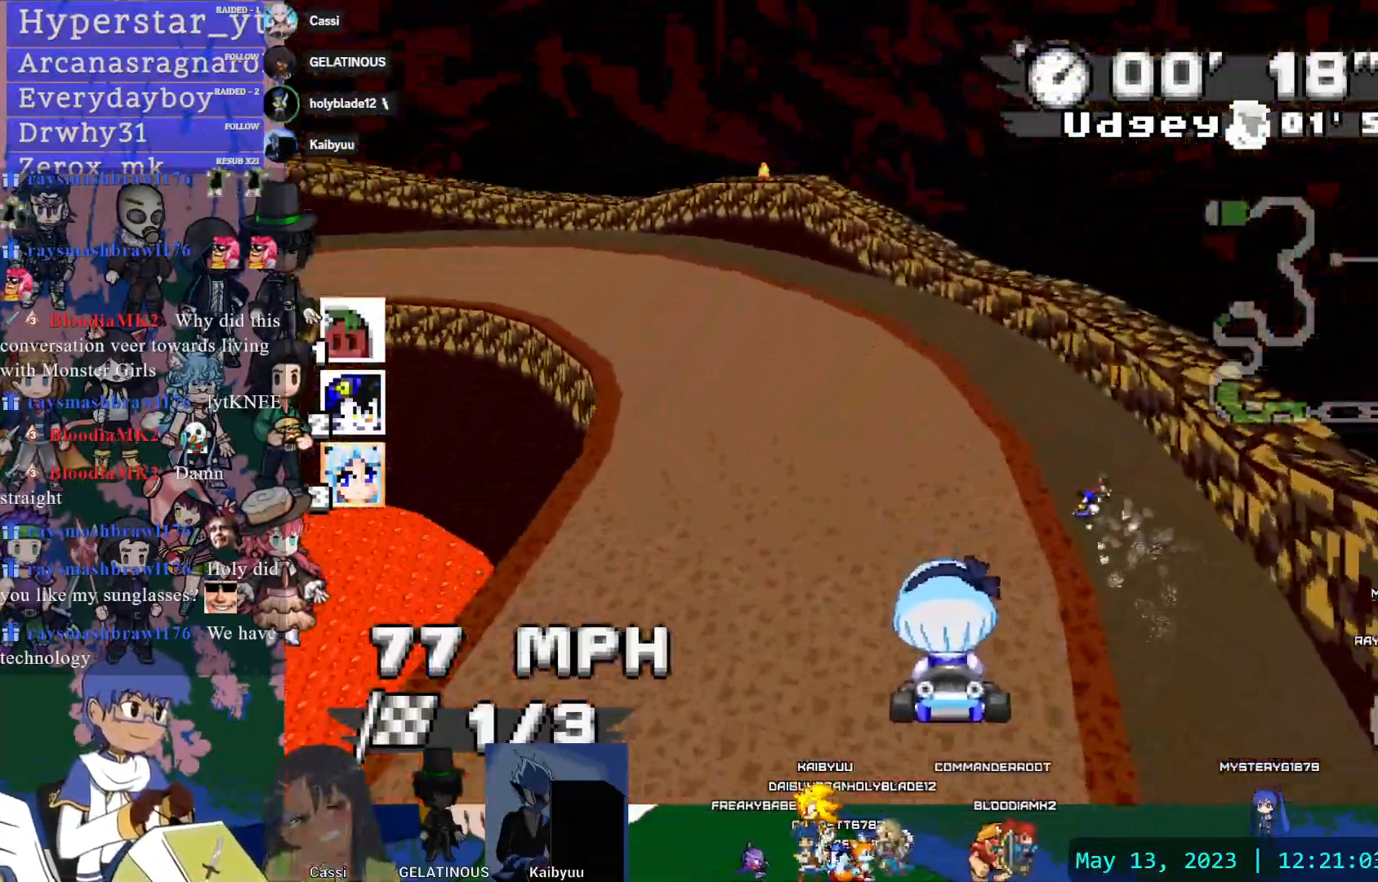
{"dt_ms": 1000, "buttons": ["CROSS"], "left_stick": "center", "right_stick": "center", "events": [[300, "left_stick", "center"], [483, "R1", "up"], [567, "left_stick", "left"], [900, "left_stick", "center"]]}
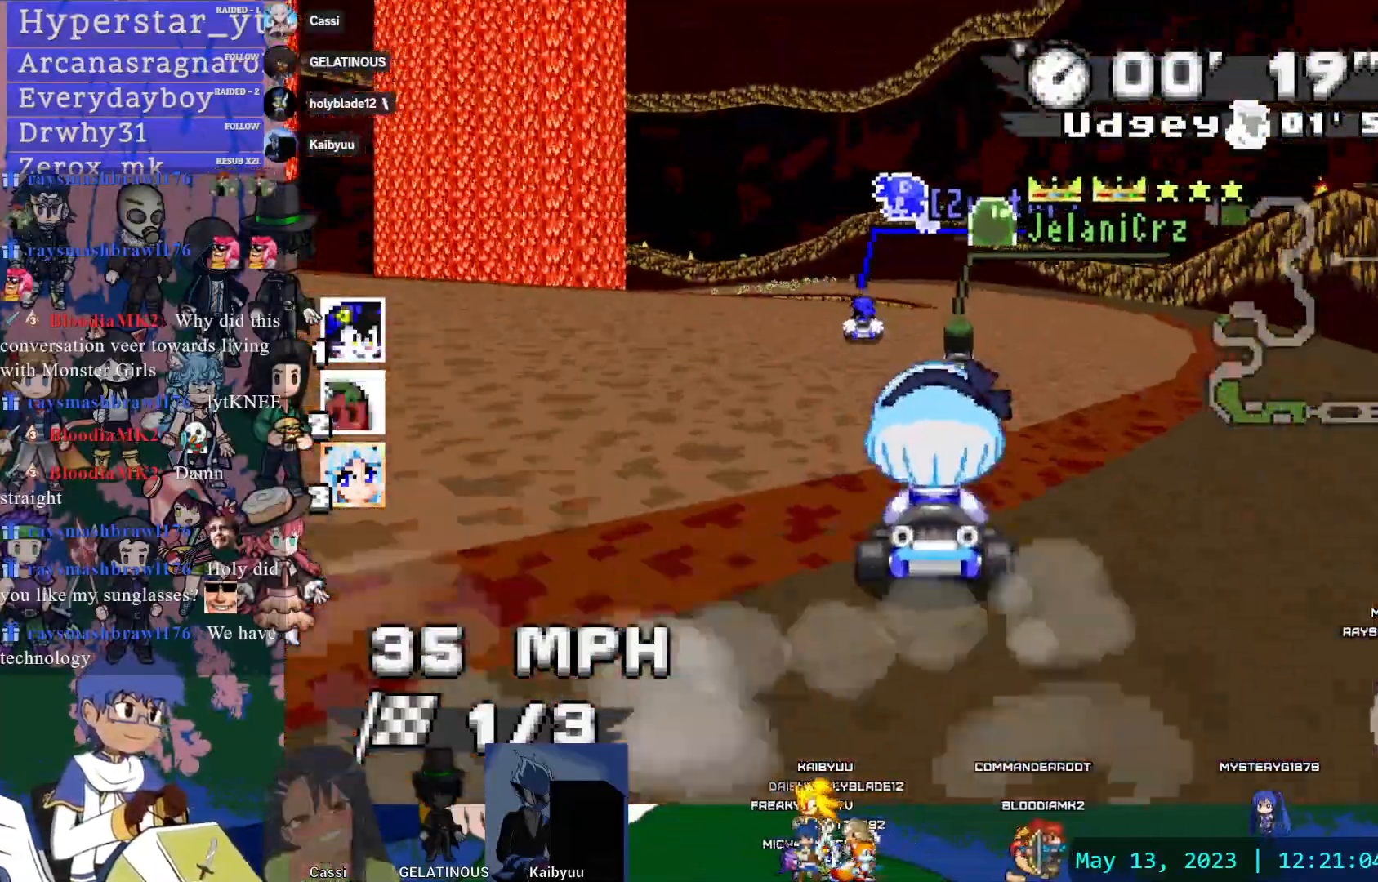
{"dt_ms": 500, "buttons": ["CROSS"], "left_stick": "down-right", "right_stick": "center", "events": [[367, "left_stick", "down-right"]]}
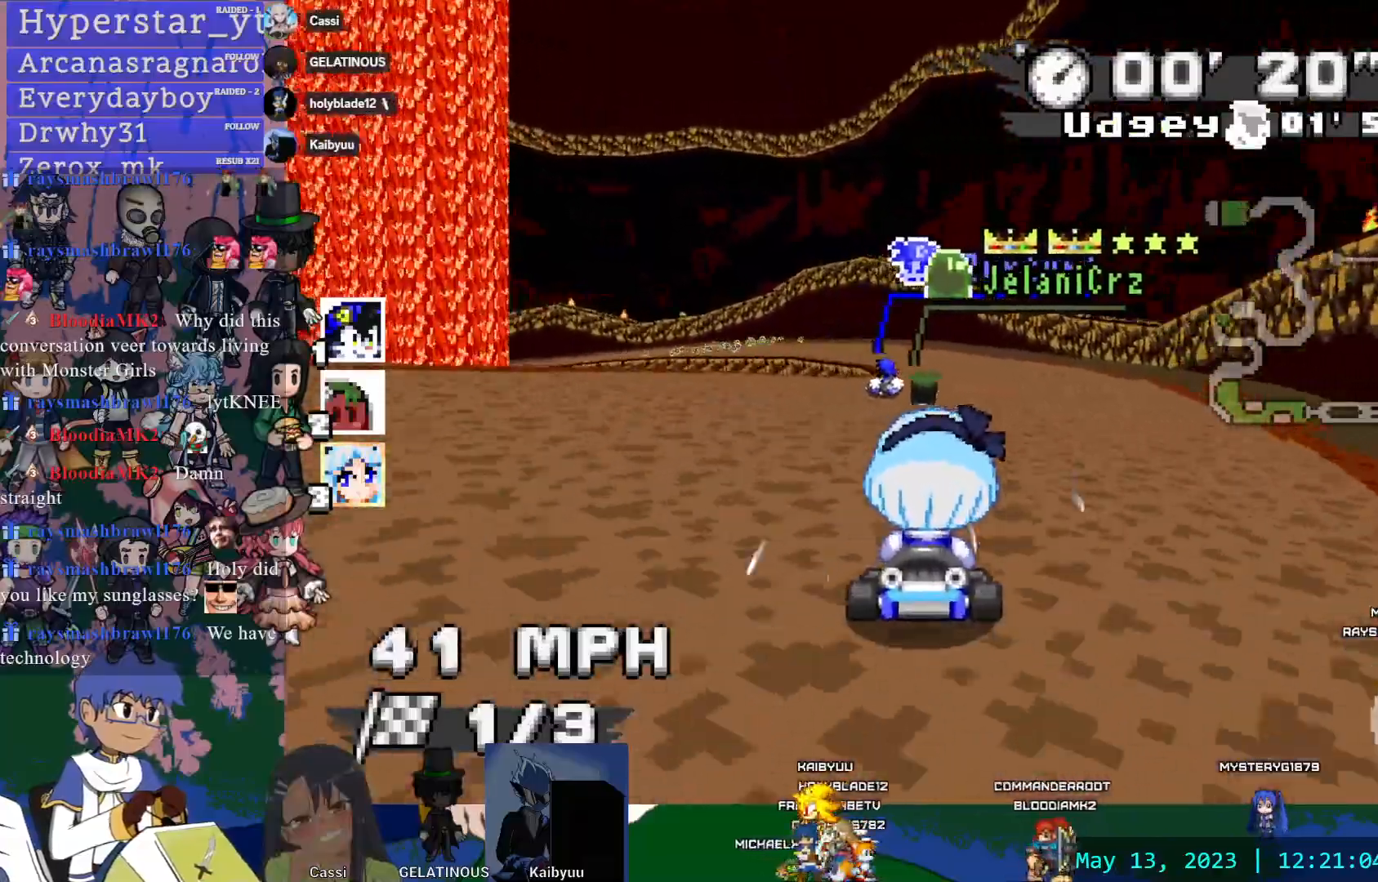
{"dt_ms": 500, "buttons": ["CROSS"], "left_stick": "center", "right_stick": "center", "events": [[17, "left_stick", "center"]]}
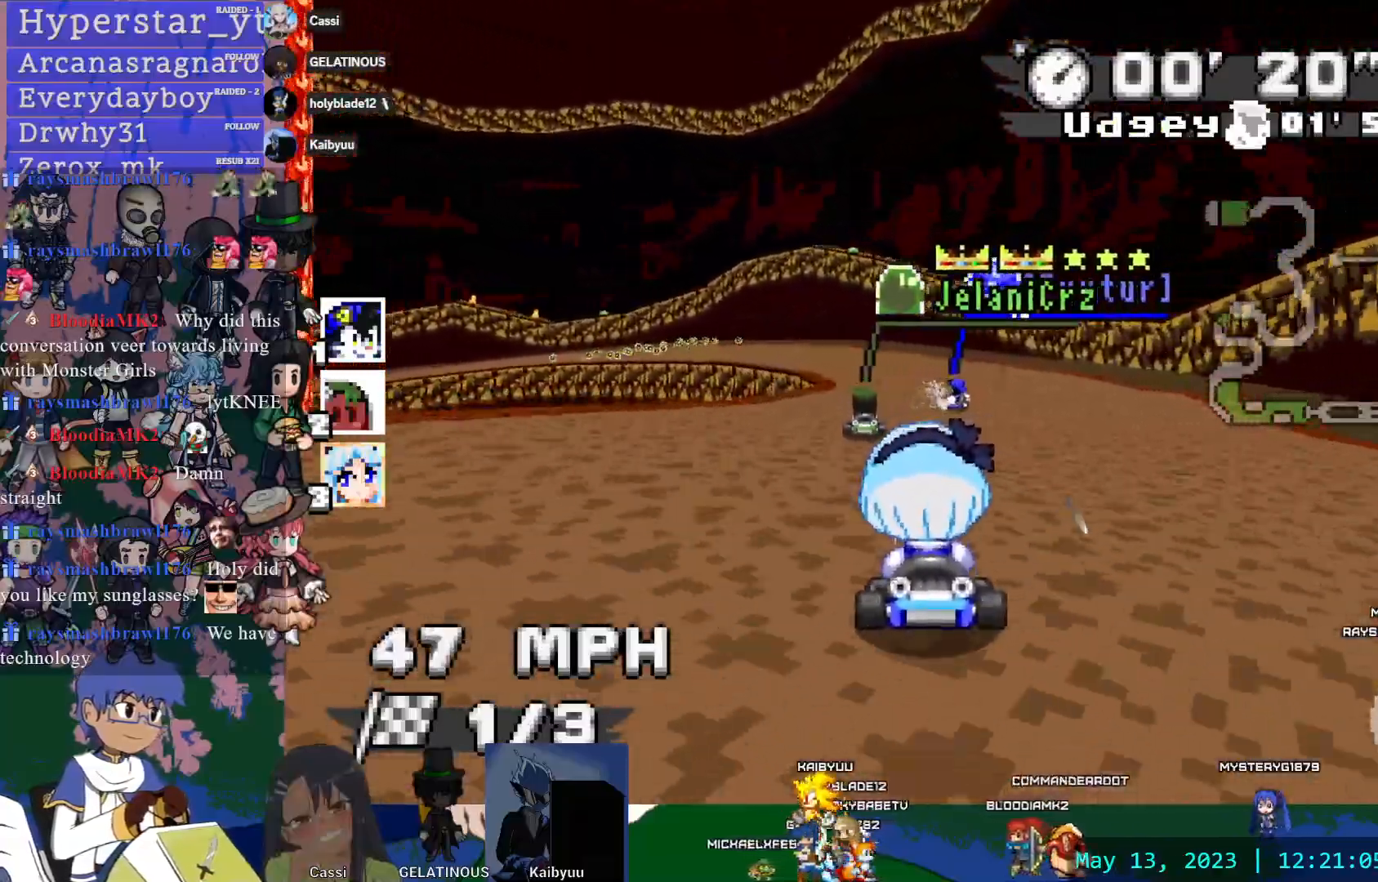
{"dt_ms": 500, "buttons": ["CROSS", "R1"], "left_stick": "center", "right_stick": "center", "events": [[167, "left_stick", "left"], [183, "R1", "down"], [400, "left_stick", "center"]]}
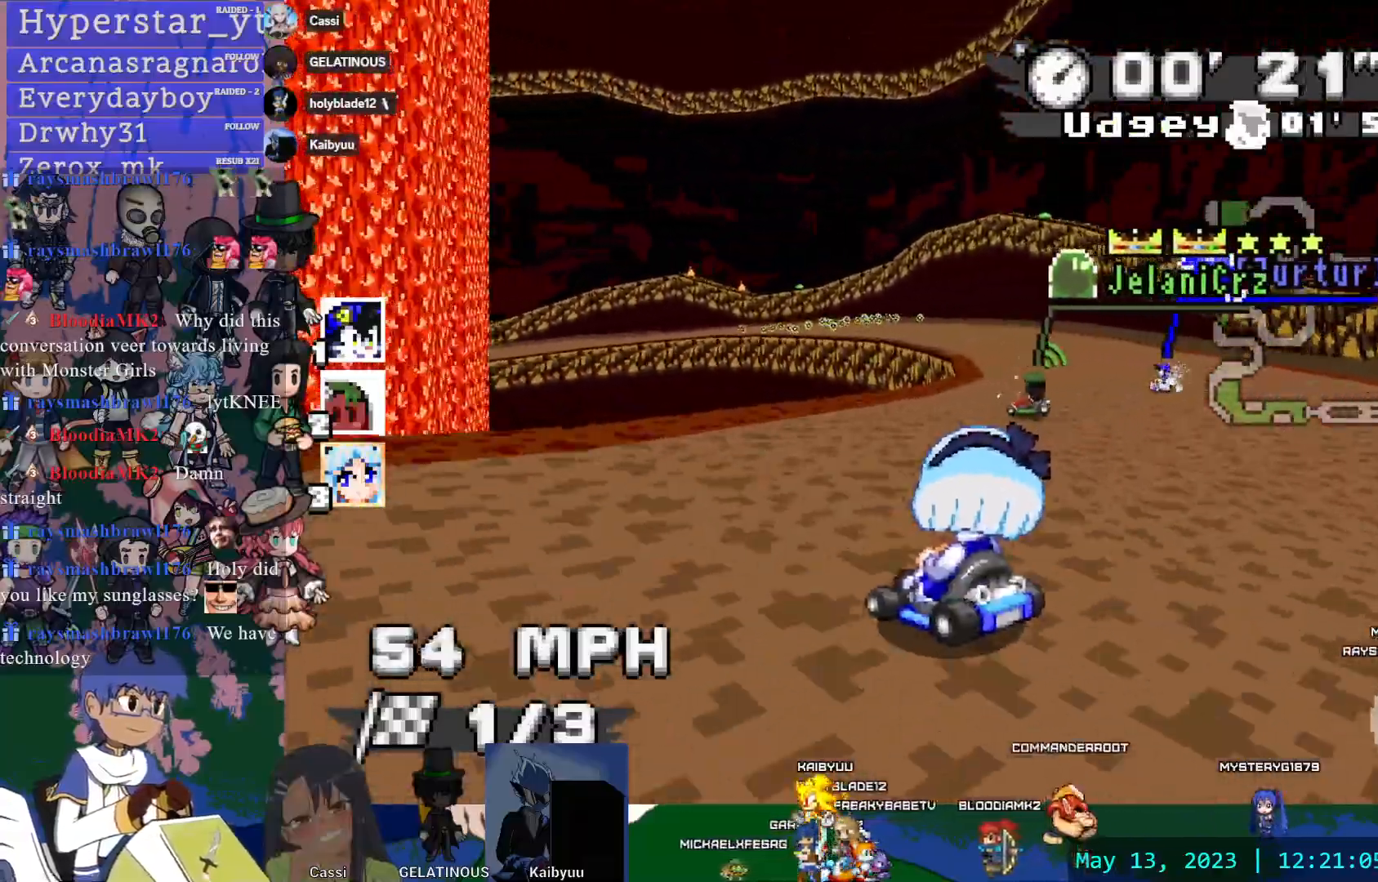
{"dt_ms": 500, "buttons": ["CROSS", "R1"], "left_stick": "down-right", "right_stick": "center", "events": [[33, "left_stick", "down-right"]]}
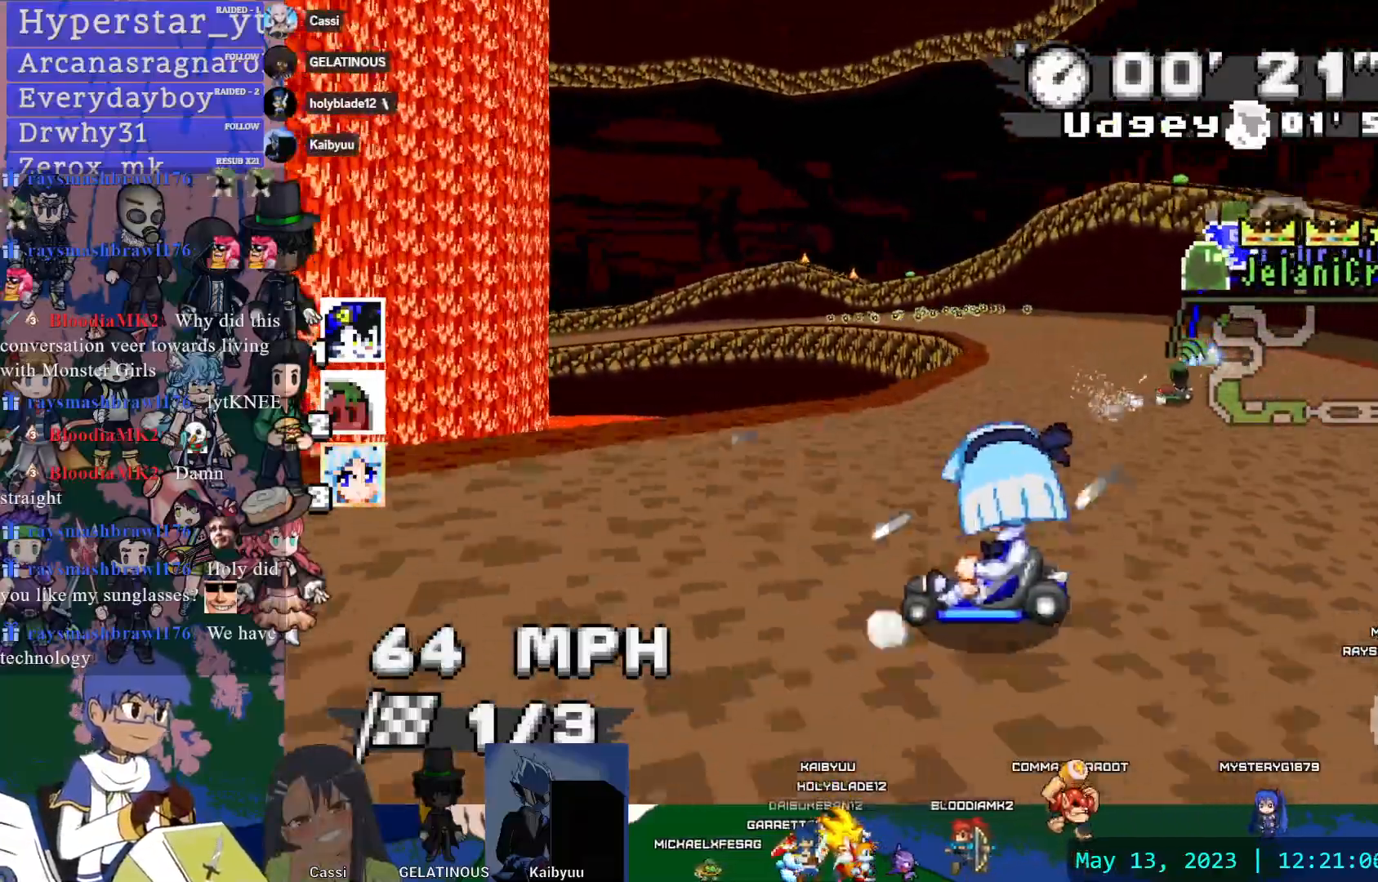
{"dt_ms": 500, "buttons": ["CROSS", "R1"], "left_stick": "center", "right_stick": "center", "events": [[300, "left_stick", "center"]]}
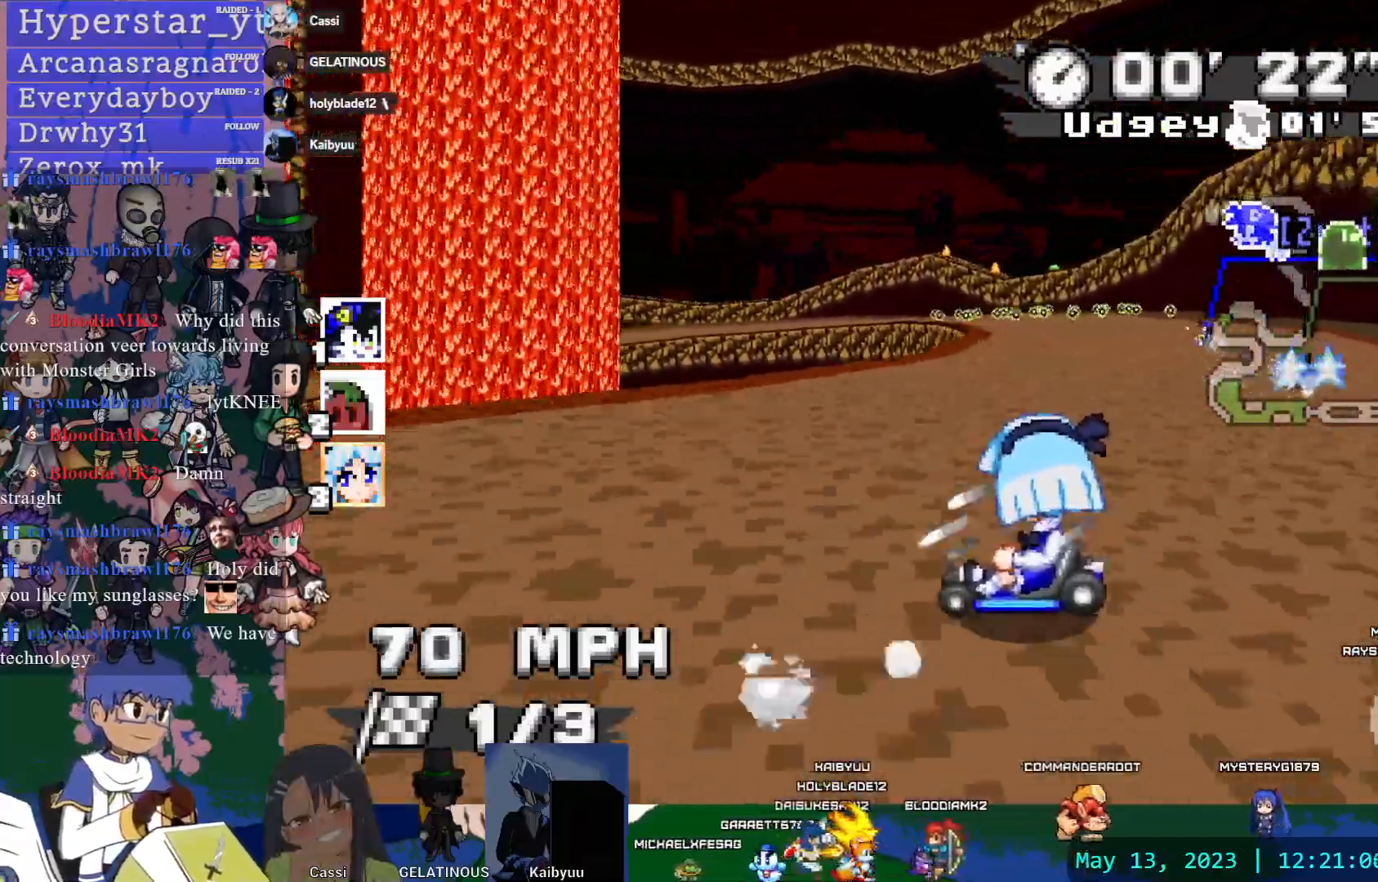
{"dt_ms": 500, "buttons": ["CROSS"], "left_stick": "down-right", "right_stick": "center", "events": [[317, "R1", "up"], [383, "left_stick", "down-right"]]}
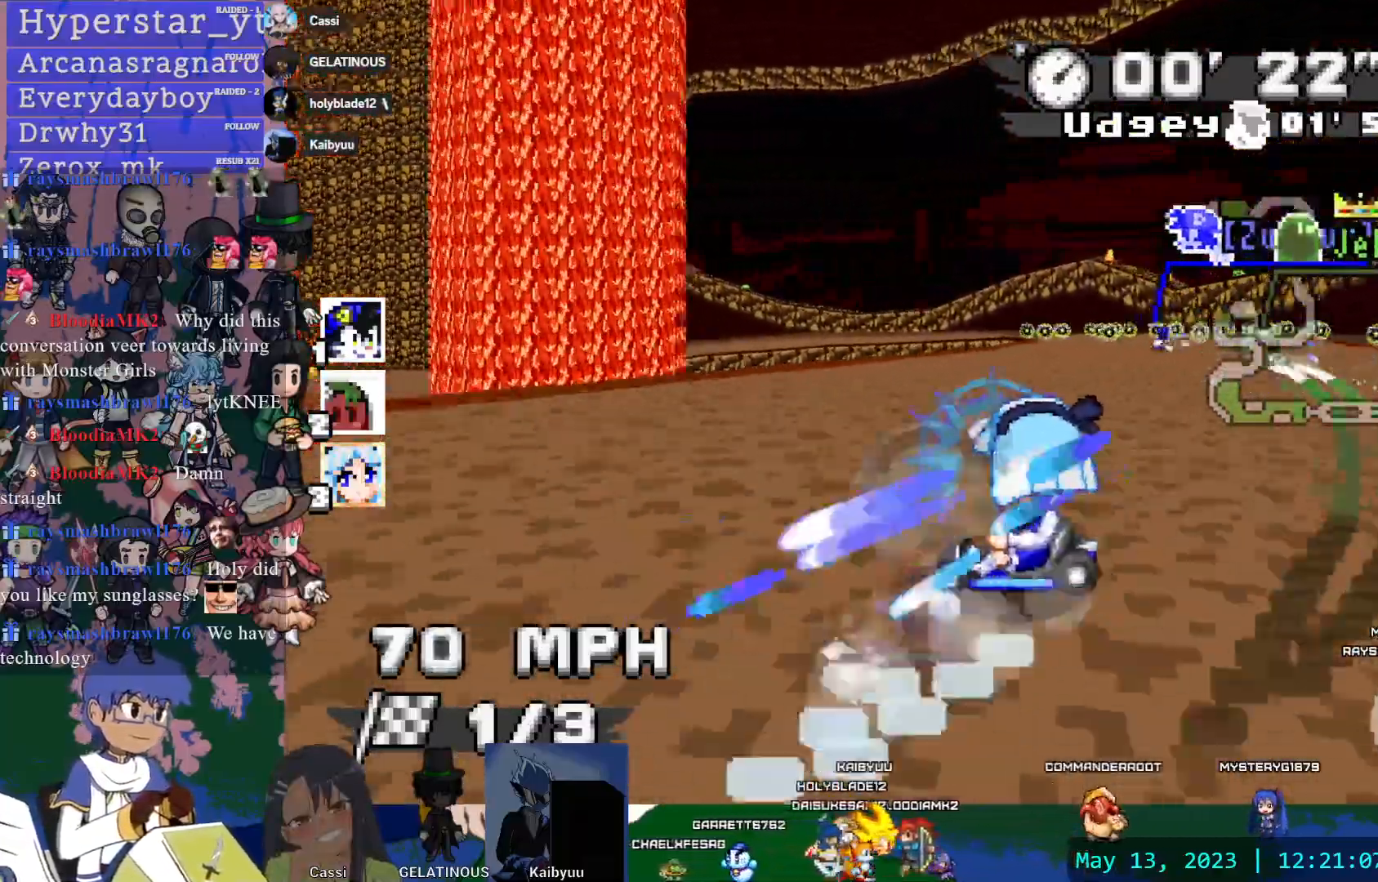
{"dt_ms": 500, "buttons": ["CROSS", "R1"], "left_stick": "left", "right_stick": "center", "events": [[100, "left_stick", "center"], [450, "left_stick", "left"], [467, "R1", "down"]]}